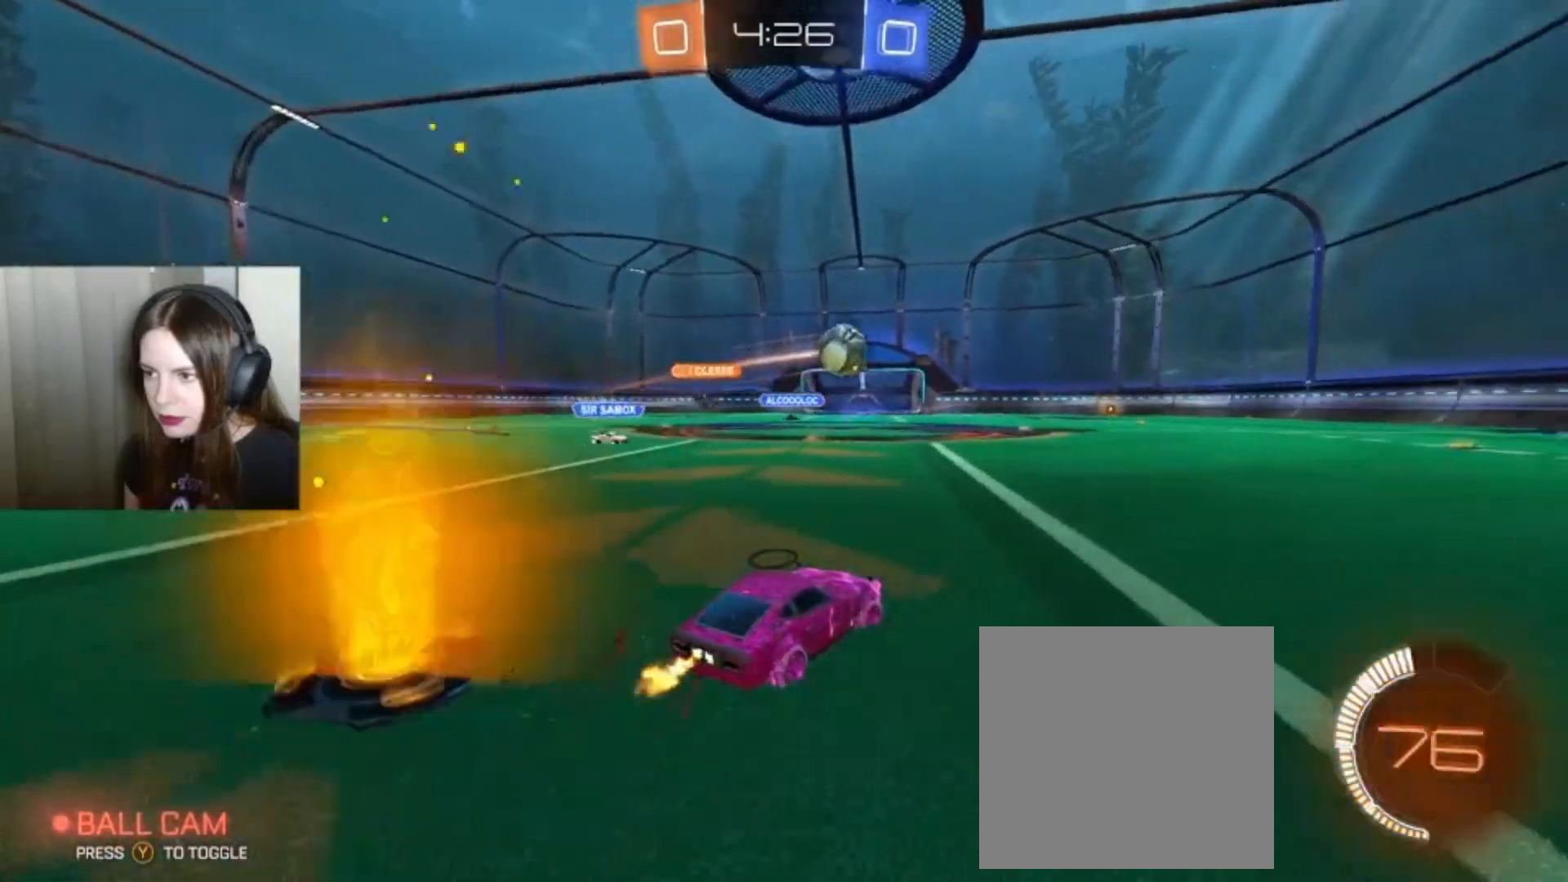
Gameplay with a controller (Xbox layout); each line is a JSON object with the inputs held at the frame after it. "events" lists button and stick changes between this image and that frame as [ms after this image, input, new state], when the widget could be followed in between.
{"buttons": ["R2"], "left_stick": "down-right", "right_stick": "center", "events": []}
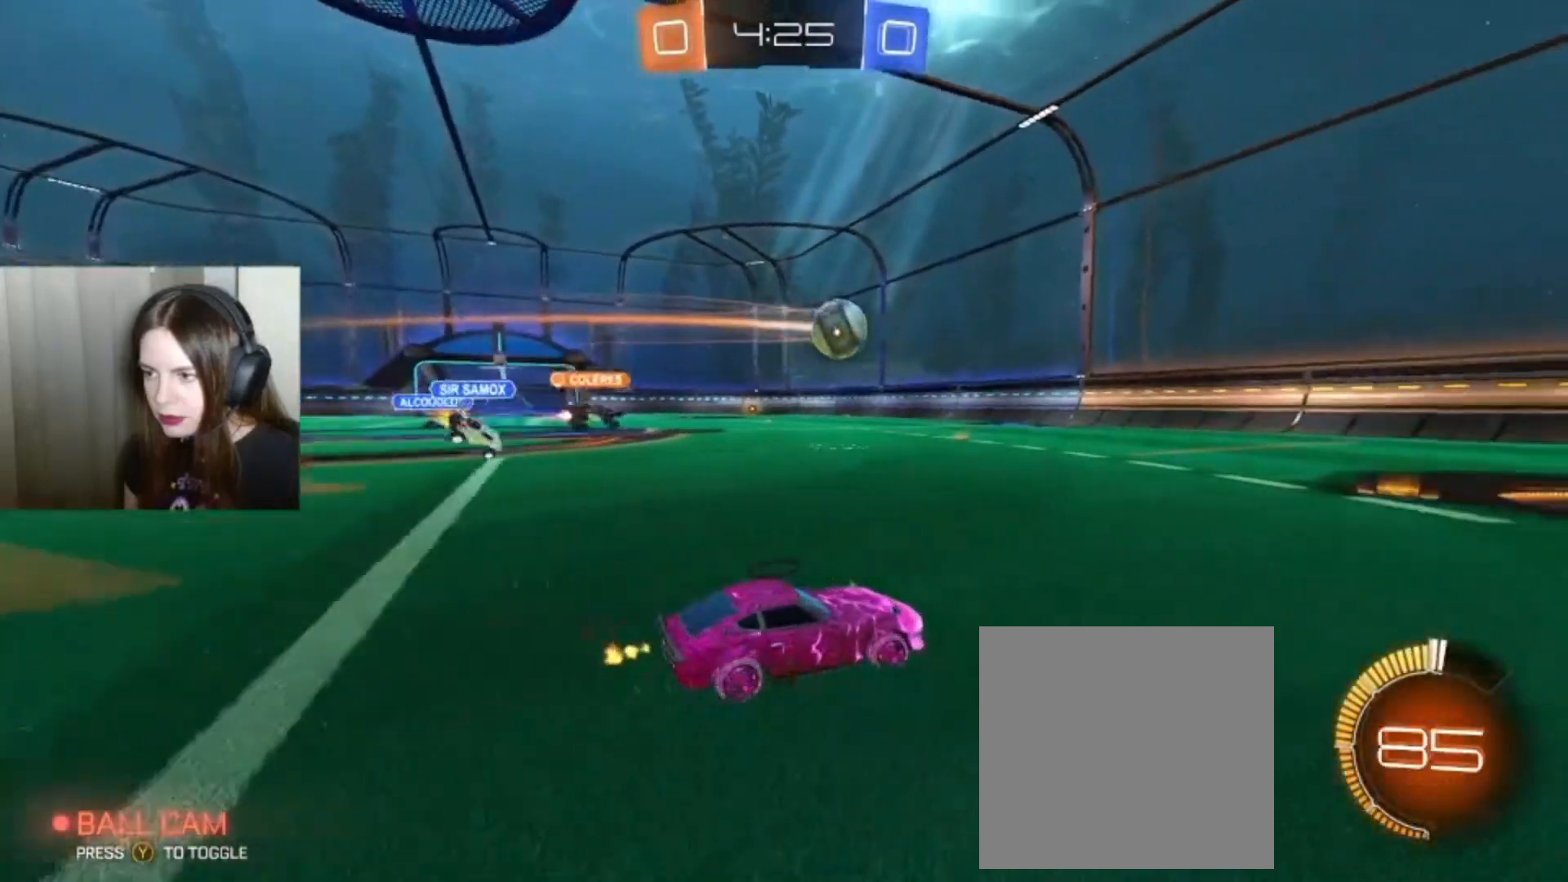
{"buttons": ["R2", "SELECT"], "left_stick": "center", "right_stick": "center", "events": [[233, "left_stick", "center"], [333, "SELECT", "down"]]}
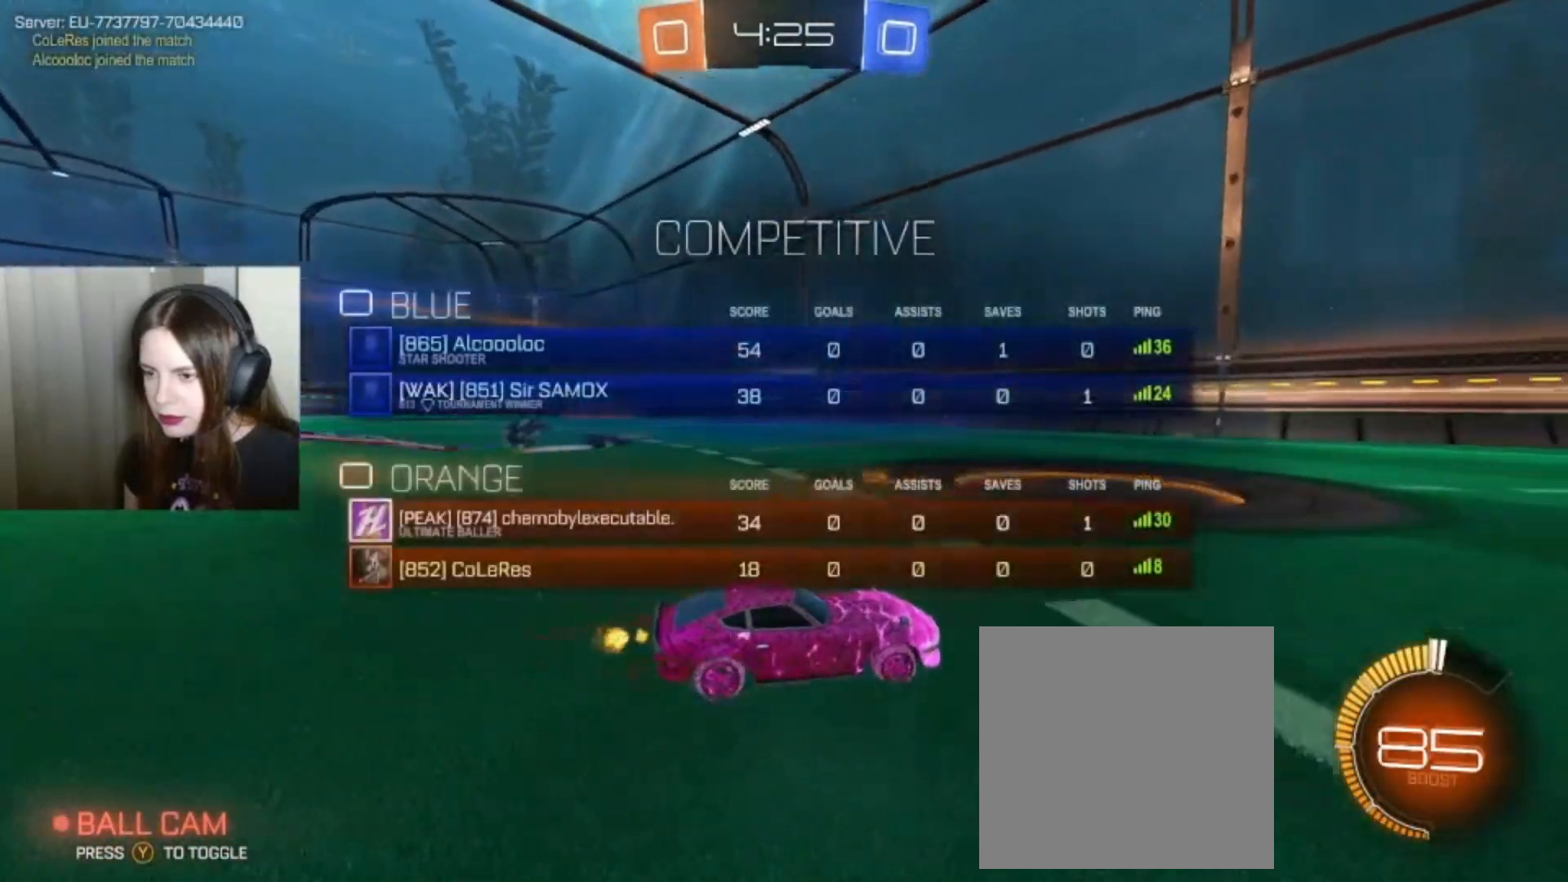
{"buttons": ["R2"], "left_stick": "right", "right_stick": "center", "events": [[33, "SELECT", "up"], [267, "left_stick", "right"]]}
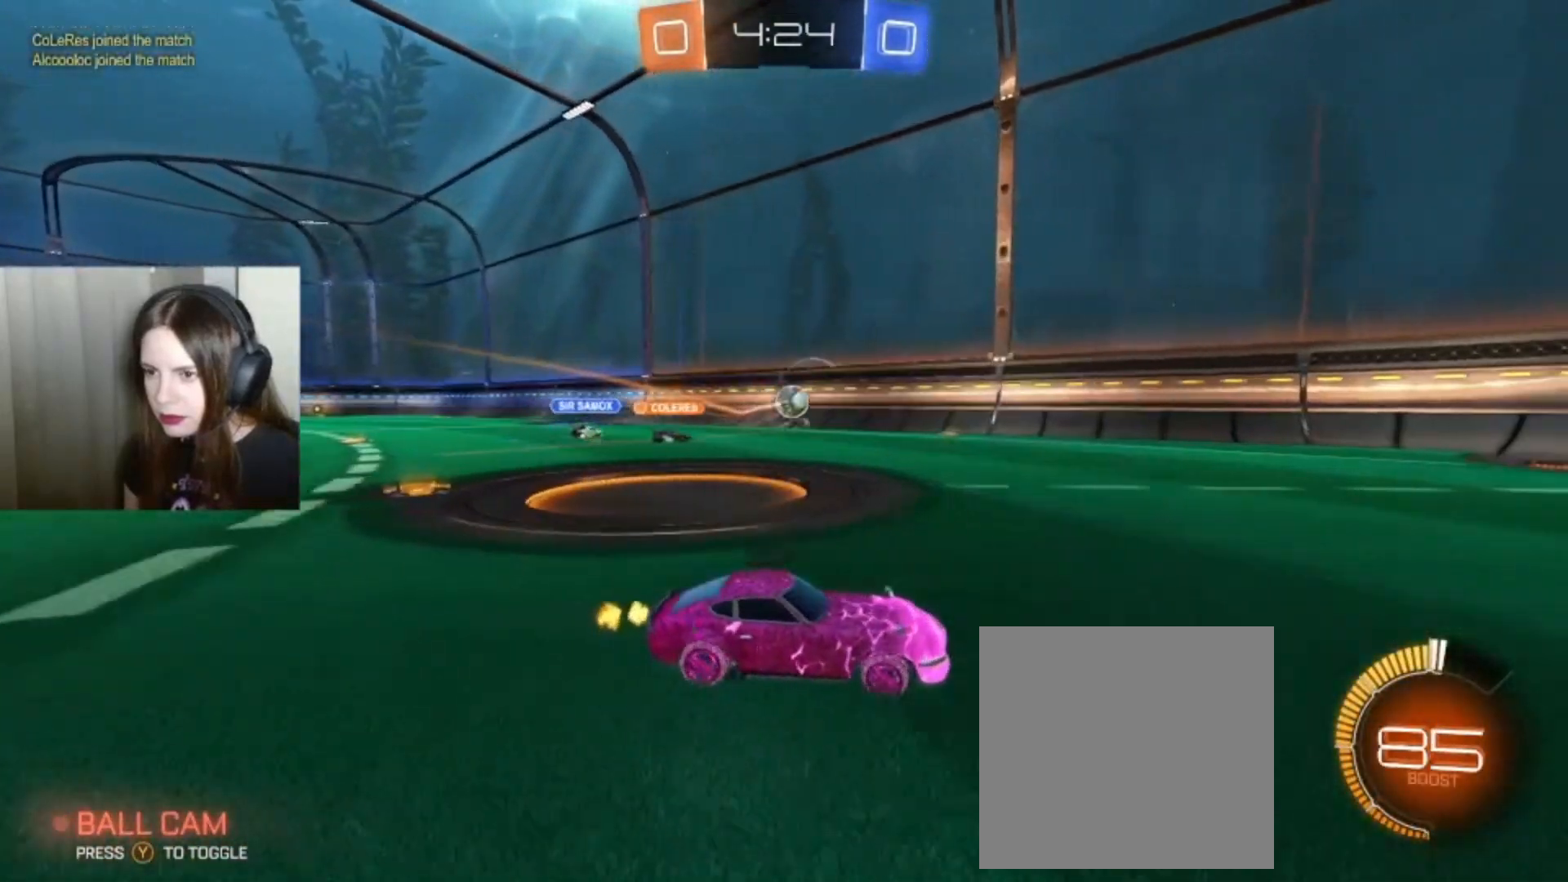
{"buttons": ["R2"], "left_stick": "right", "right_stick": "center", "events": []}
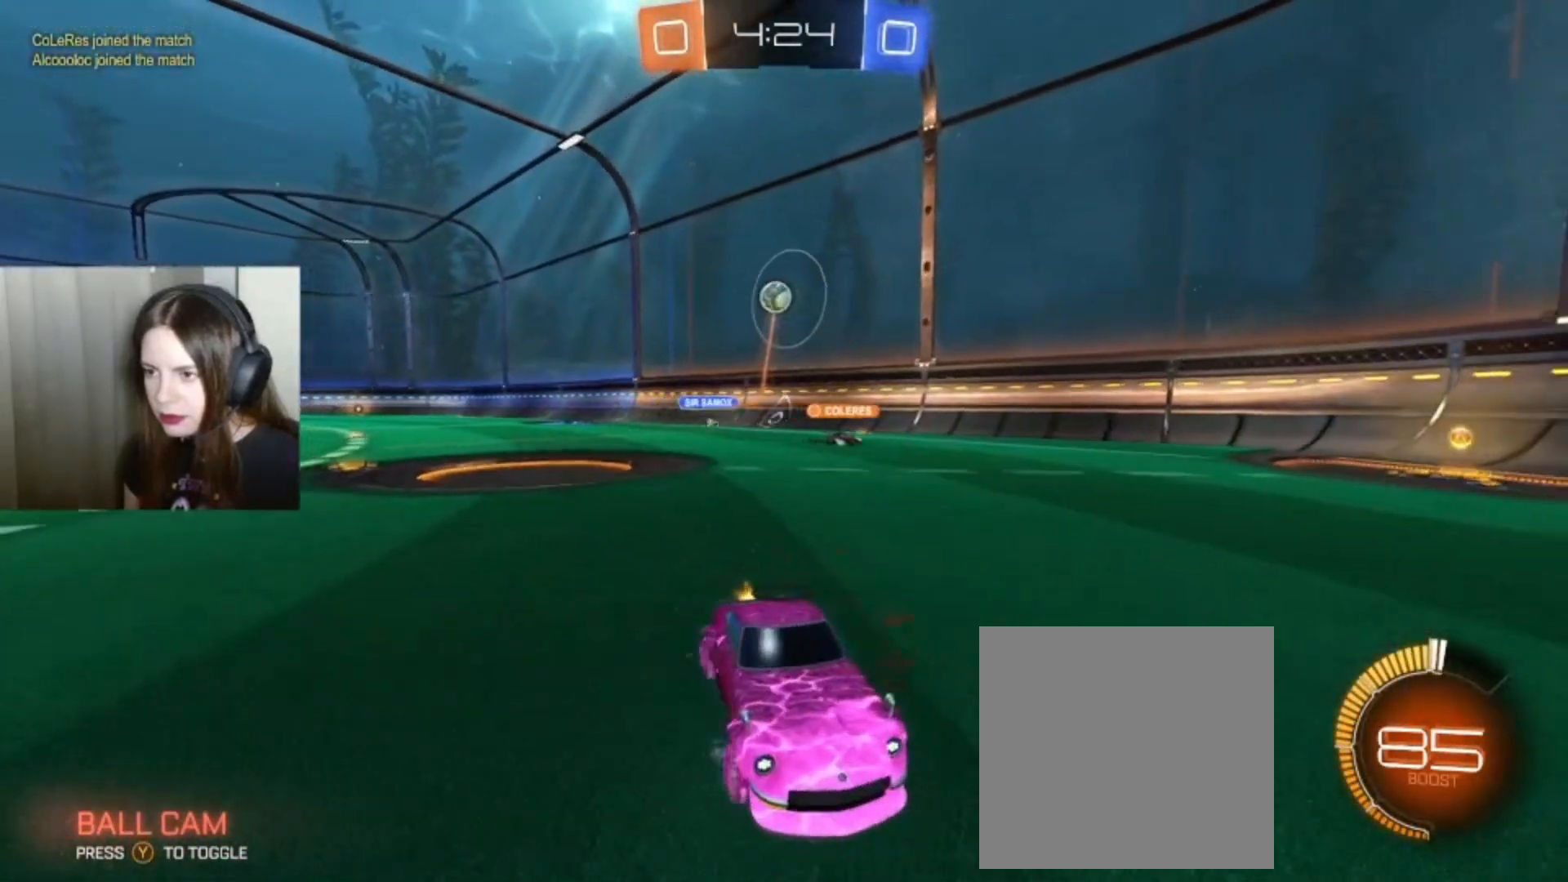
{"buttons": ["B", "R2"], "left_stick": "right", "right_stick": "center", "events": [[500, "B", "down"]]}
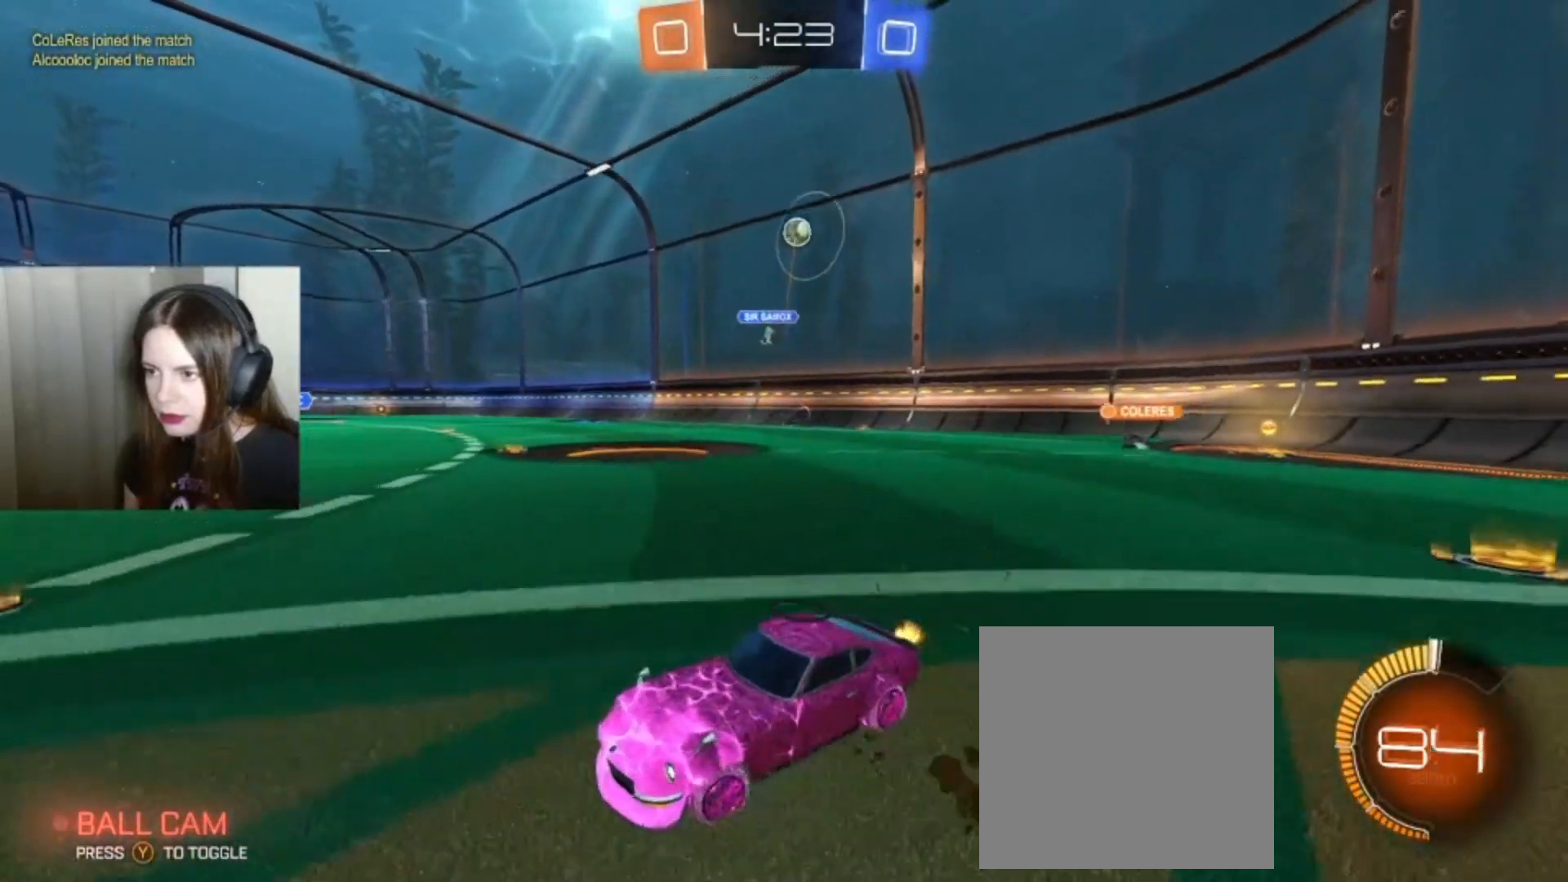
{"buttons": ["R2"], "left_stick": "left", "right_stick": "center", "events": [[167, "left_stick", "center"], [267, "left_stick", "left"], [433, "B", "up"]]}
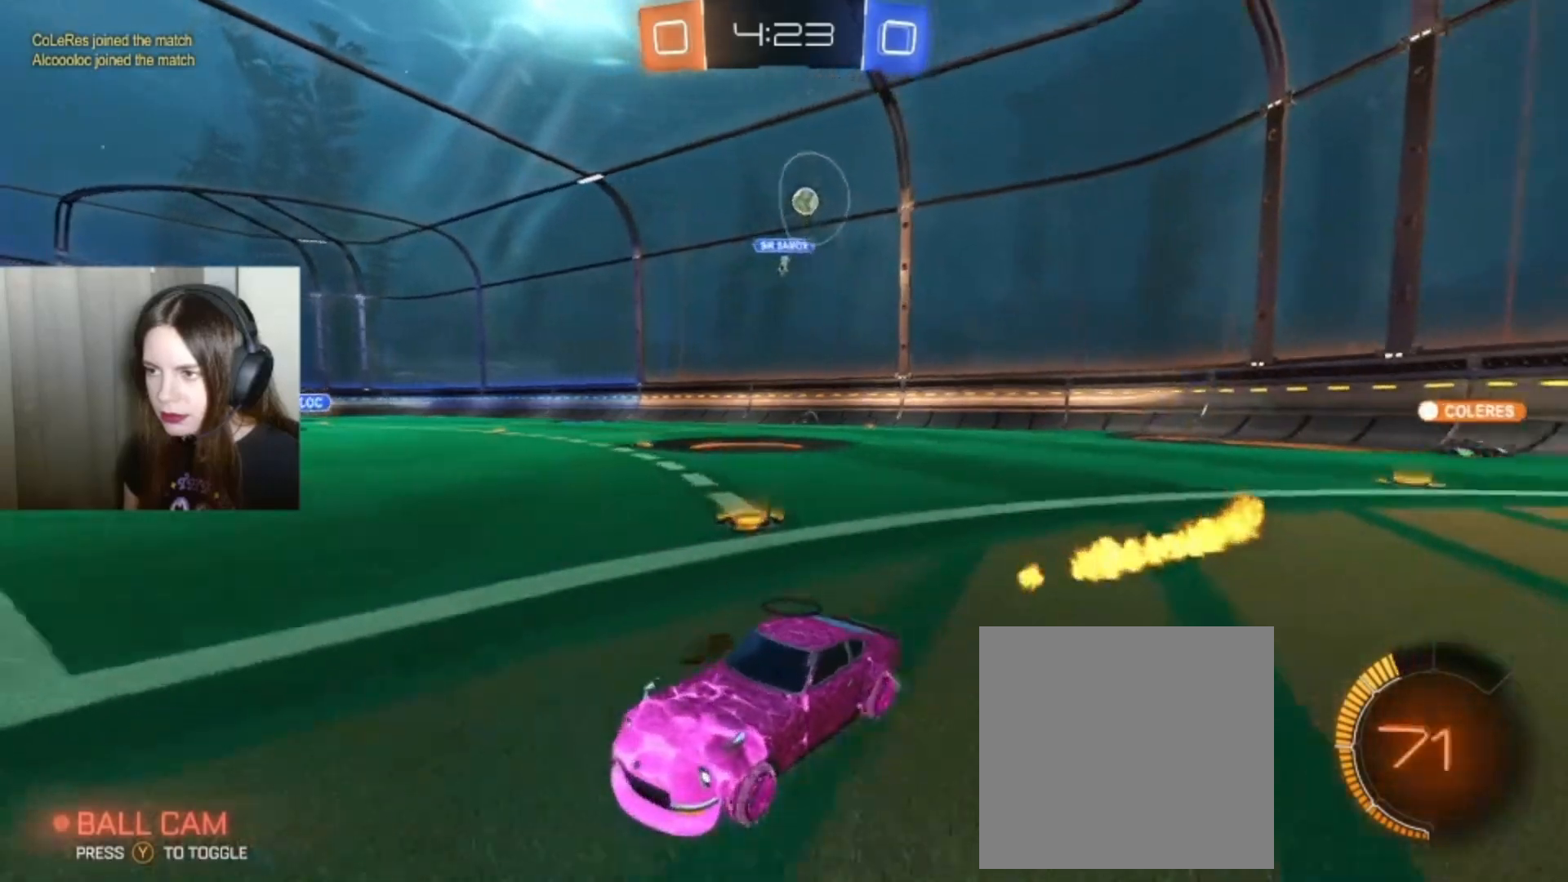
{"buttons": ["X"], "left_stick": "left", "right_stick": "center", "events": [[400, "R2", "up"], [433, "X", "down"]]}
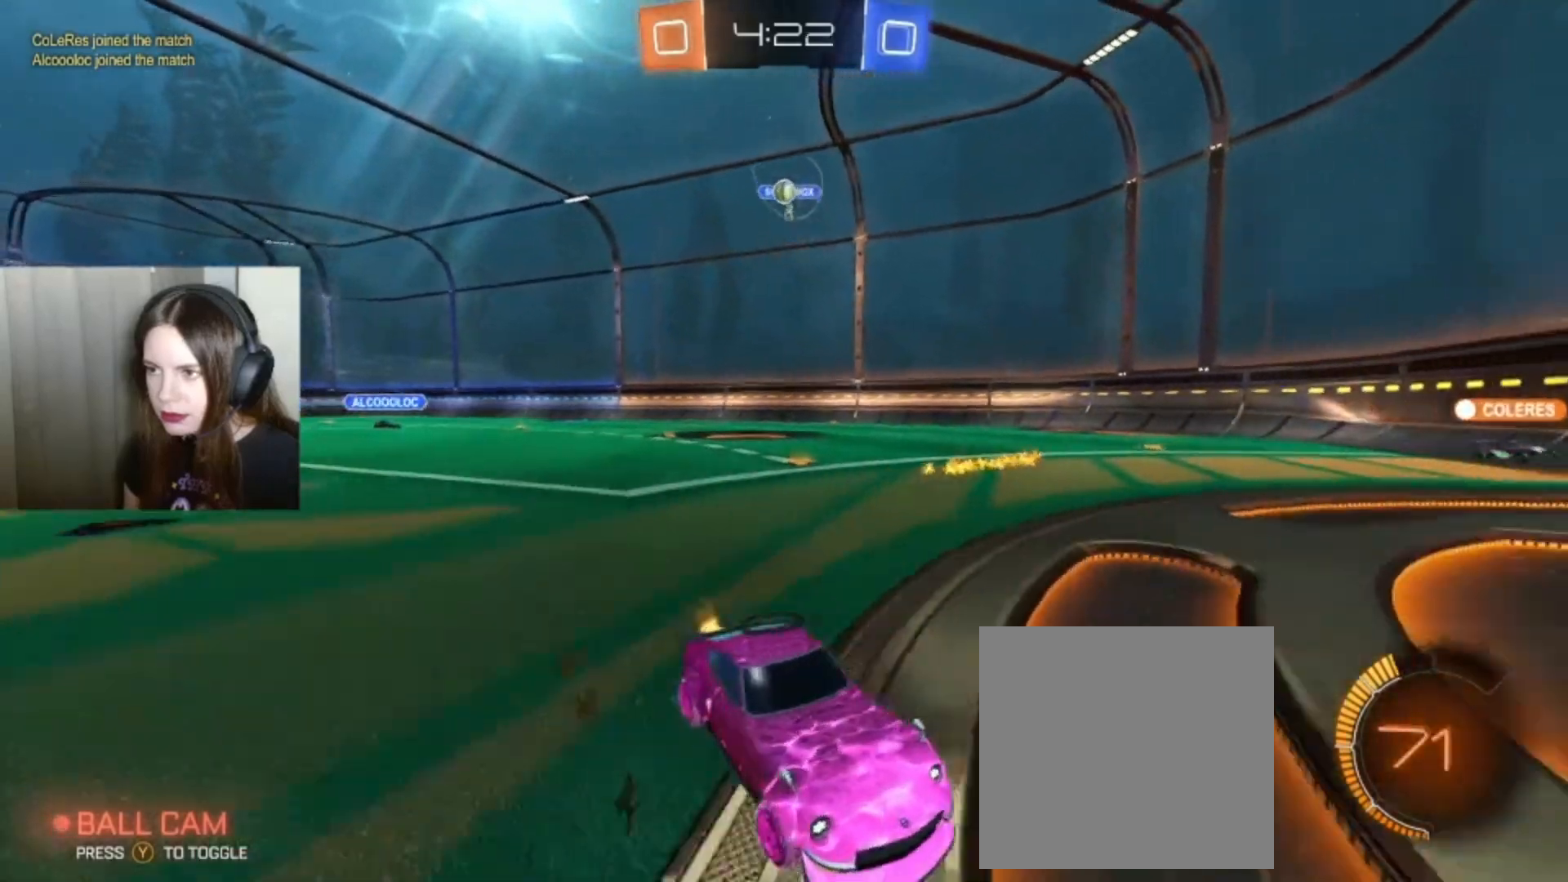
{"buttons": [], "left_stick": "down-left", "right_stick": "center", "events": [[67, "X", "up"], [433, "left_stick", "down-left"]]}
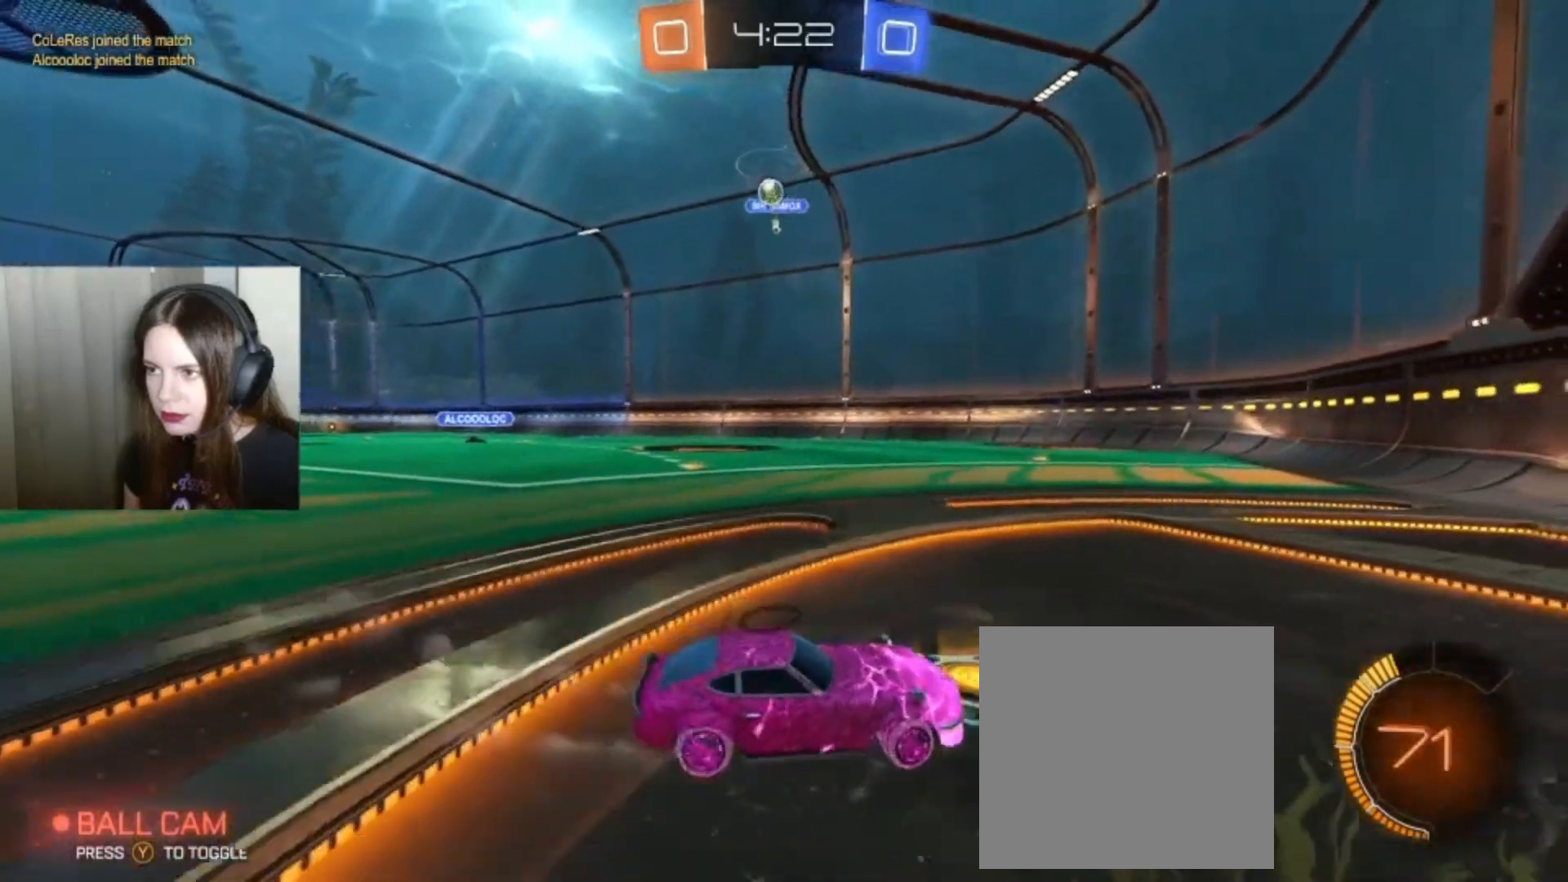
{"buttons": ["R2"], "left_stick": "down-left", "right_stick": "center", "events": [[267, "R2", "down"]]}
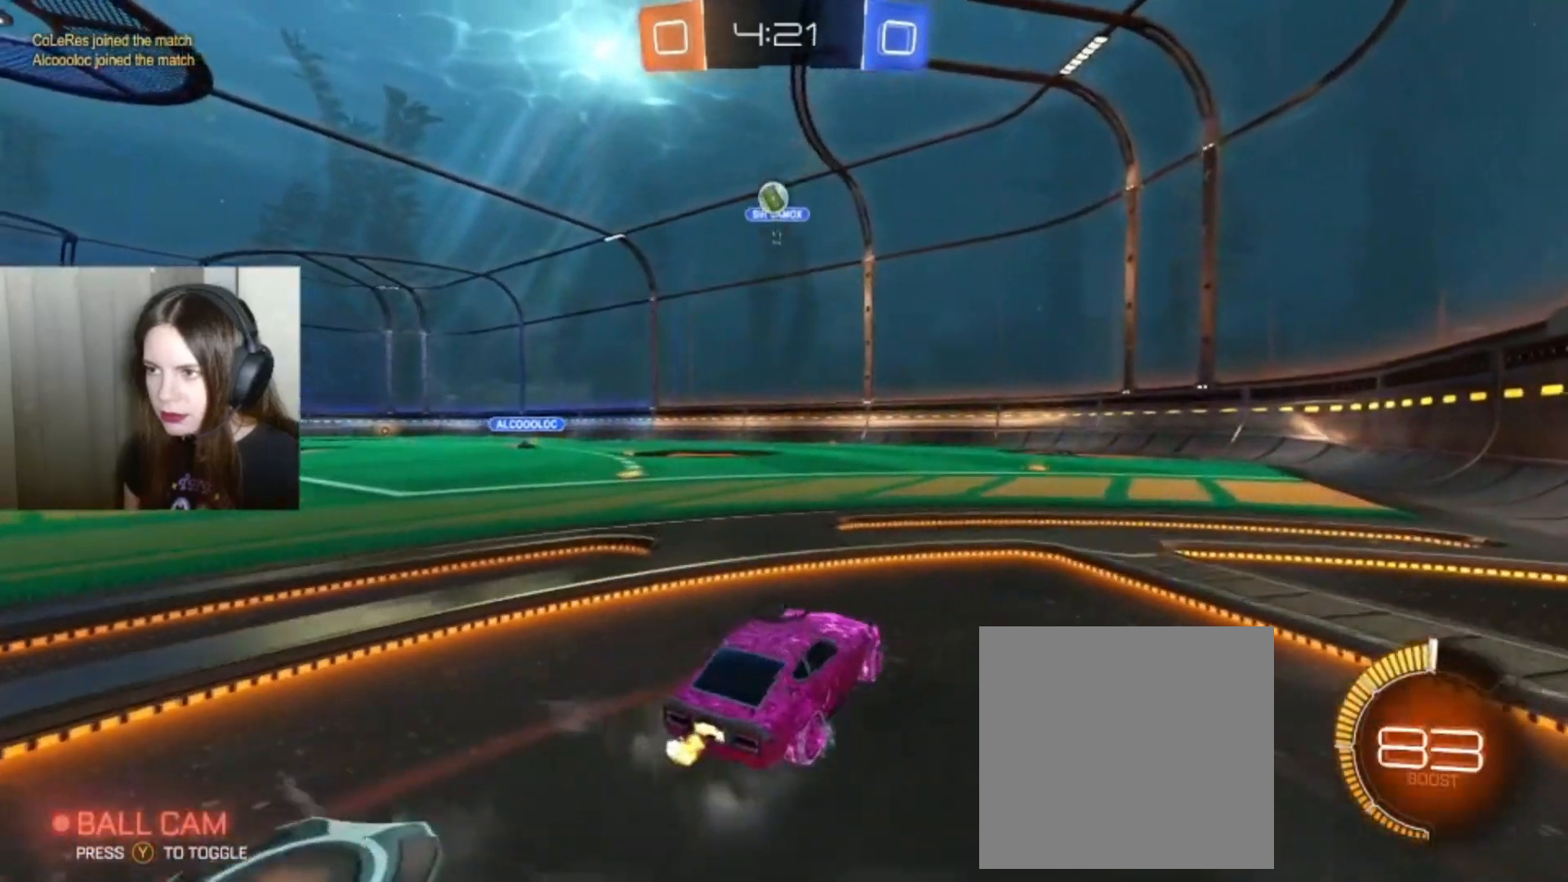
{"buttons": [], "left_stick": "down-left", "right_stick": "center", "events": [[100, "left_stick", "center"], [267, "R2", "up"], [467, "left_stick", "down-left"]]}
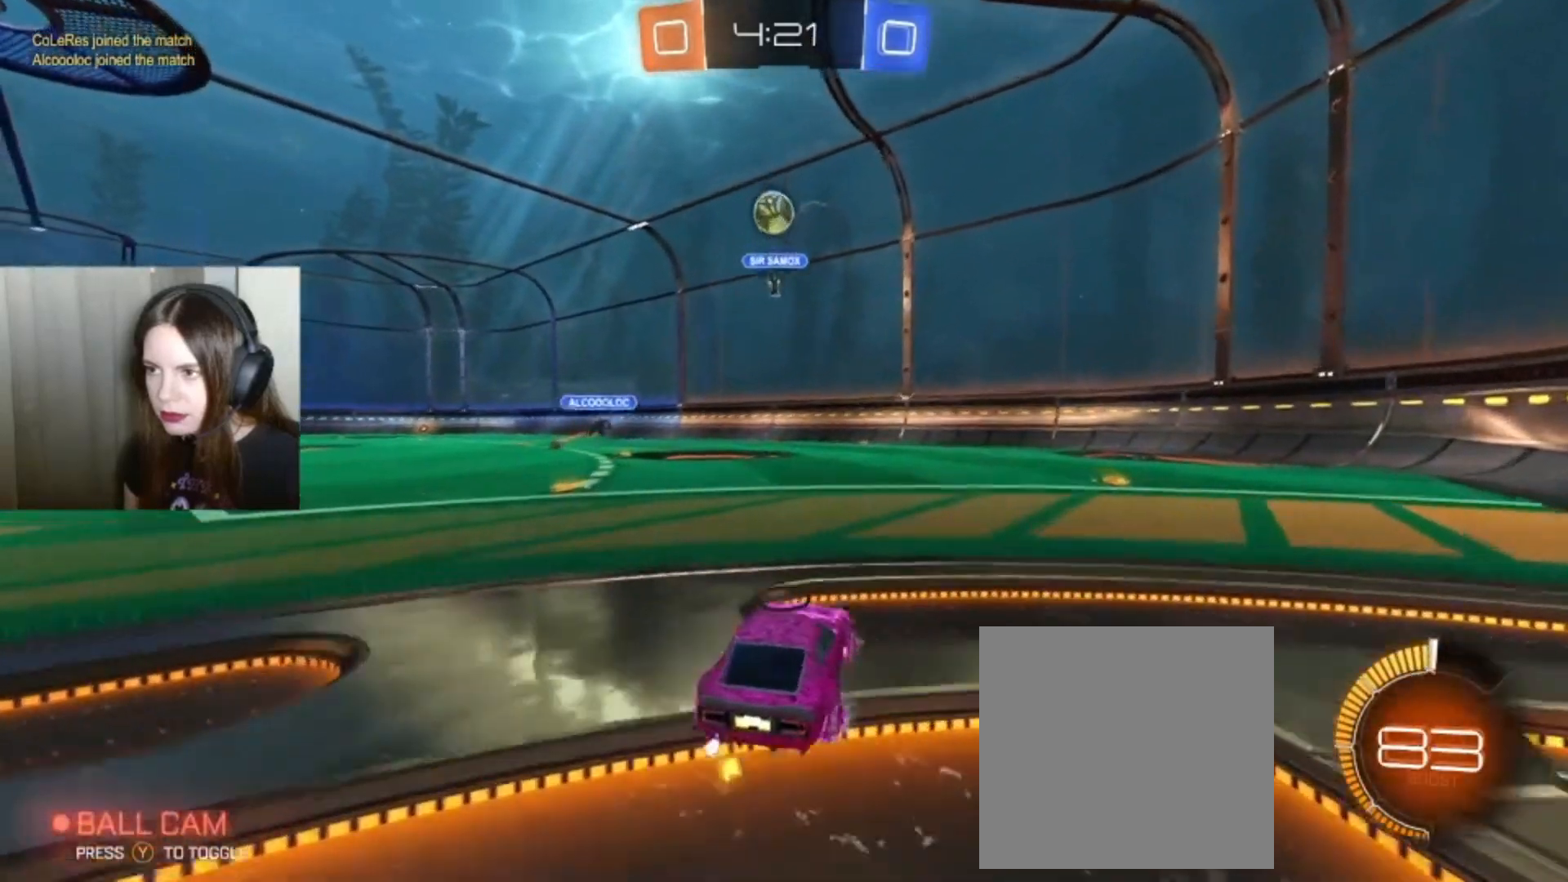
{"buttons": ["B", "R2"], "left_stick": "down", "right_stick": "center", "events": [[67, "R2", "down"], [133, "left_stick", "center"], [167, "B", "down"], [367, "left_stick", "down-left"], [467, "left_stick", "down"]]}
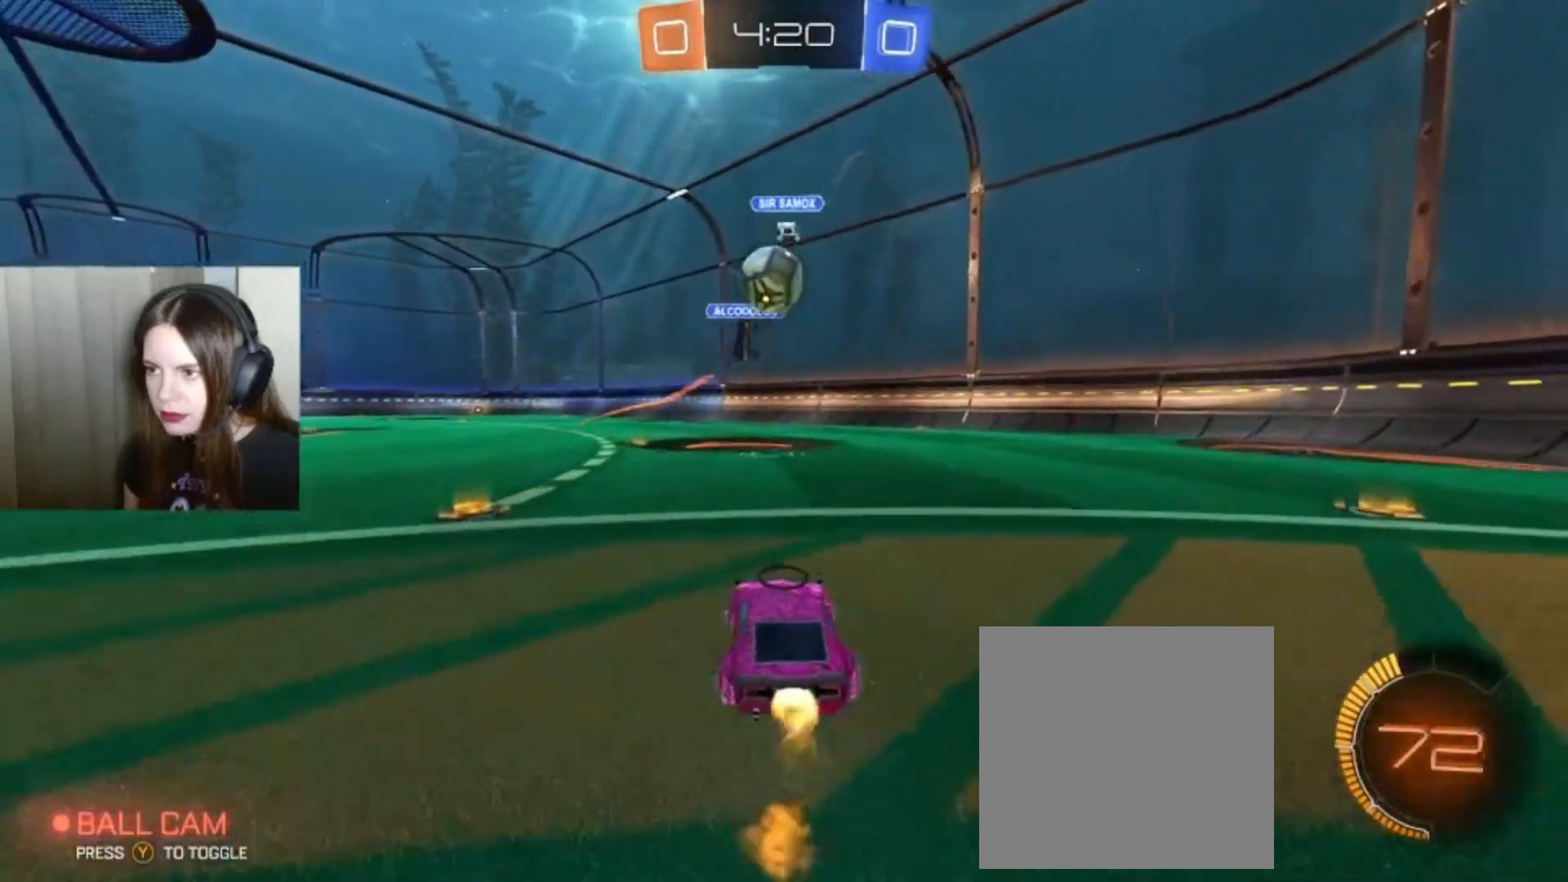
{"buttons": ["L1", "R2"], "left_stick": "up-left", "right_stick": "center", "events": [[33, "A", "down"], [133, "A", "up"], [200, "B", "up"], [233, "left_stick", "center"], [300, "A", "down"], [300, "B", "down"], [333, "L1", "down"], [333, "left_stick", "up-left"], [433, "A", "up"], [433, "B", "up"]]}
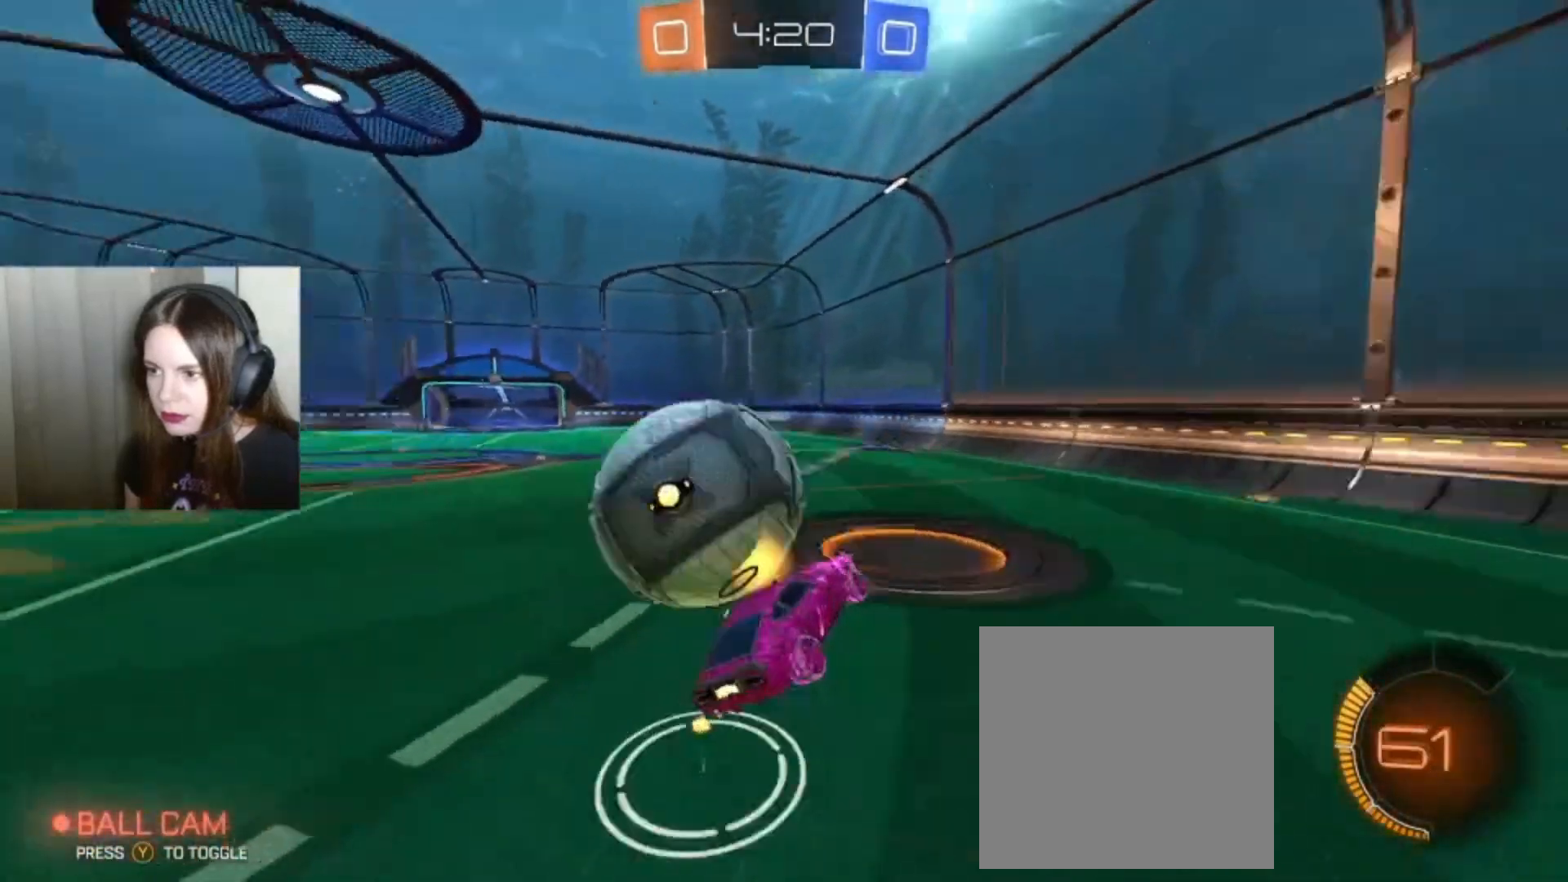
{"buttons": ["L1", "R2"], "left_stick": "up-left", "right_stick": "center", "events": []}
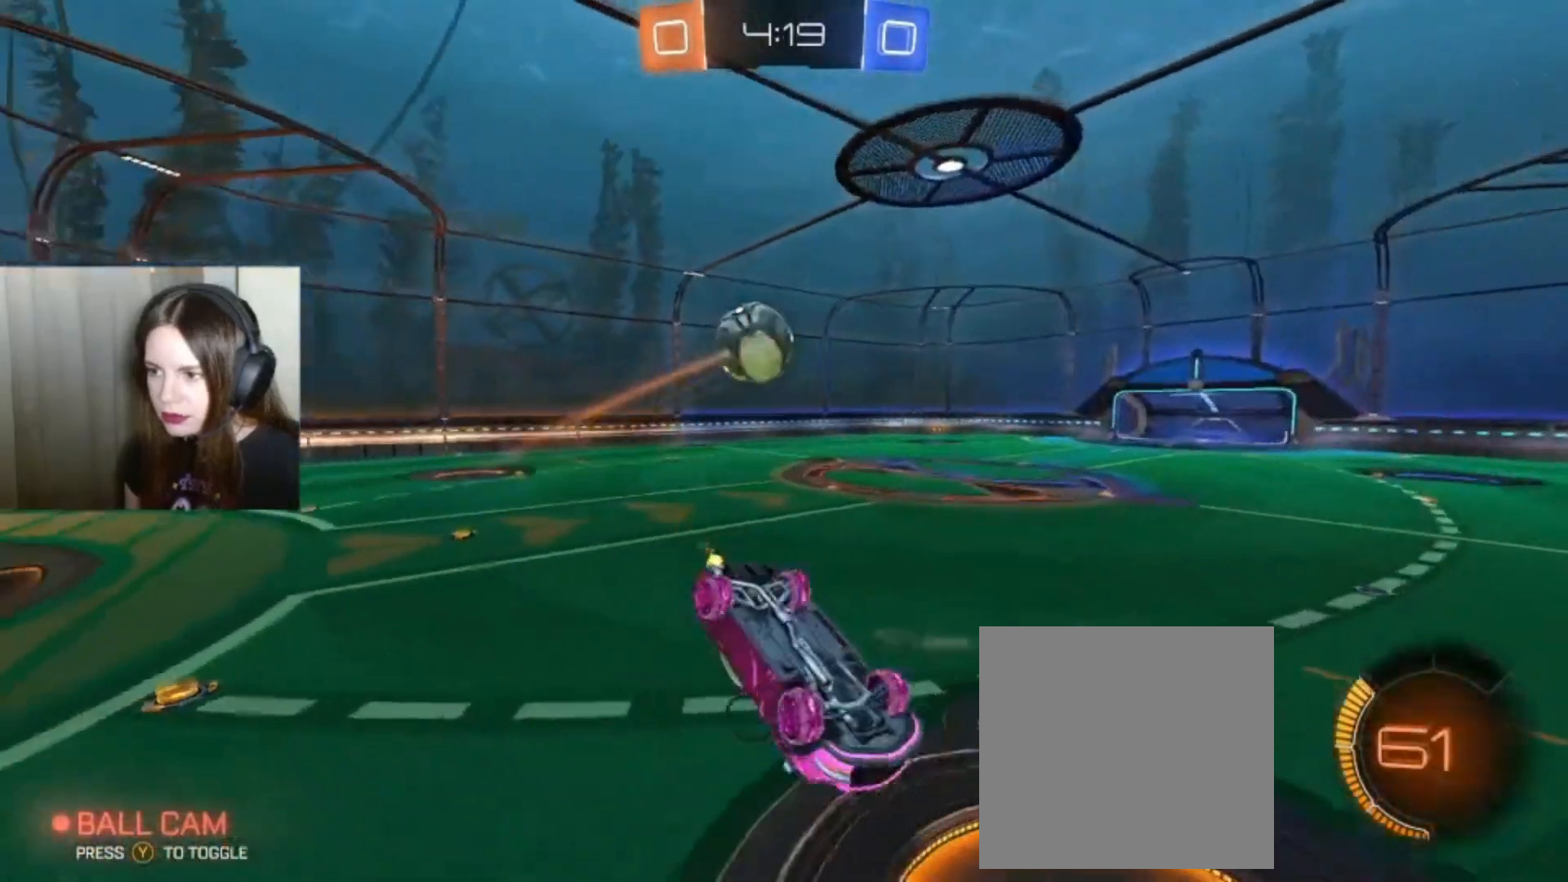
{"buttons": ["R2"], "left_stick": "center", "right_stick": "center", "events": [[400, "L1", "up"], [433, "left_stick", "center"]]}
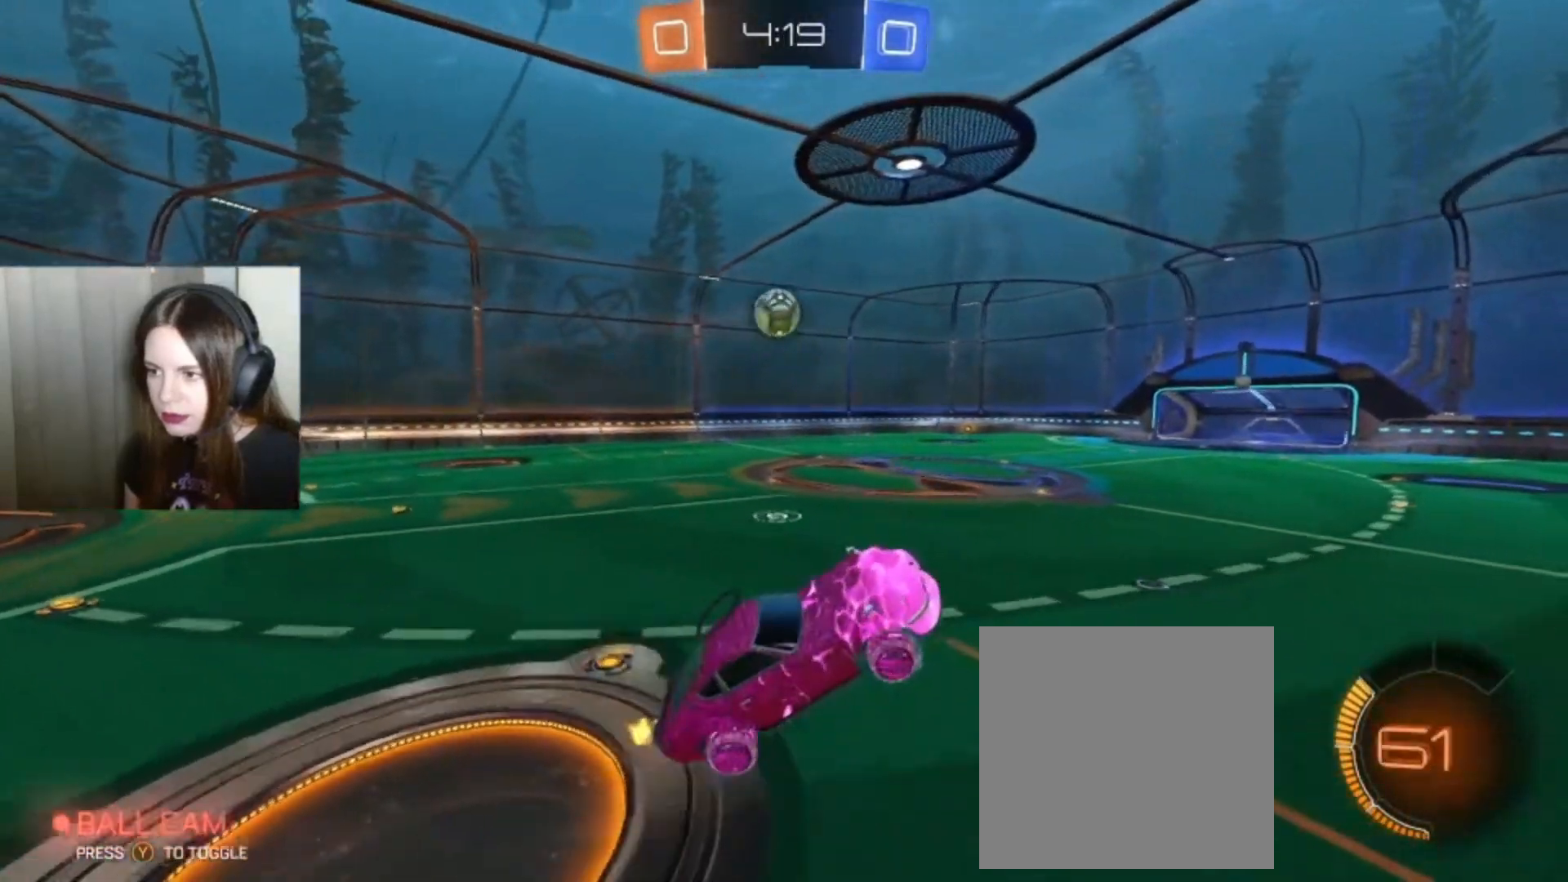
{"buttons": ["B", "R2"], "left_stick": "center", "right_stick": "center", "events": [[233, "B", "down"]]}
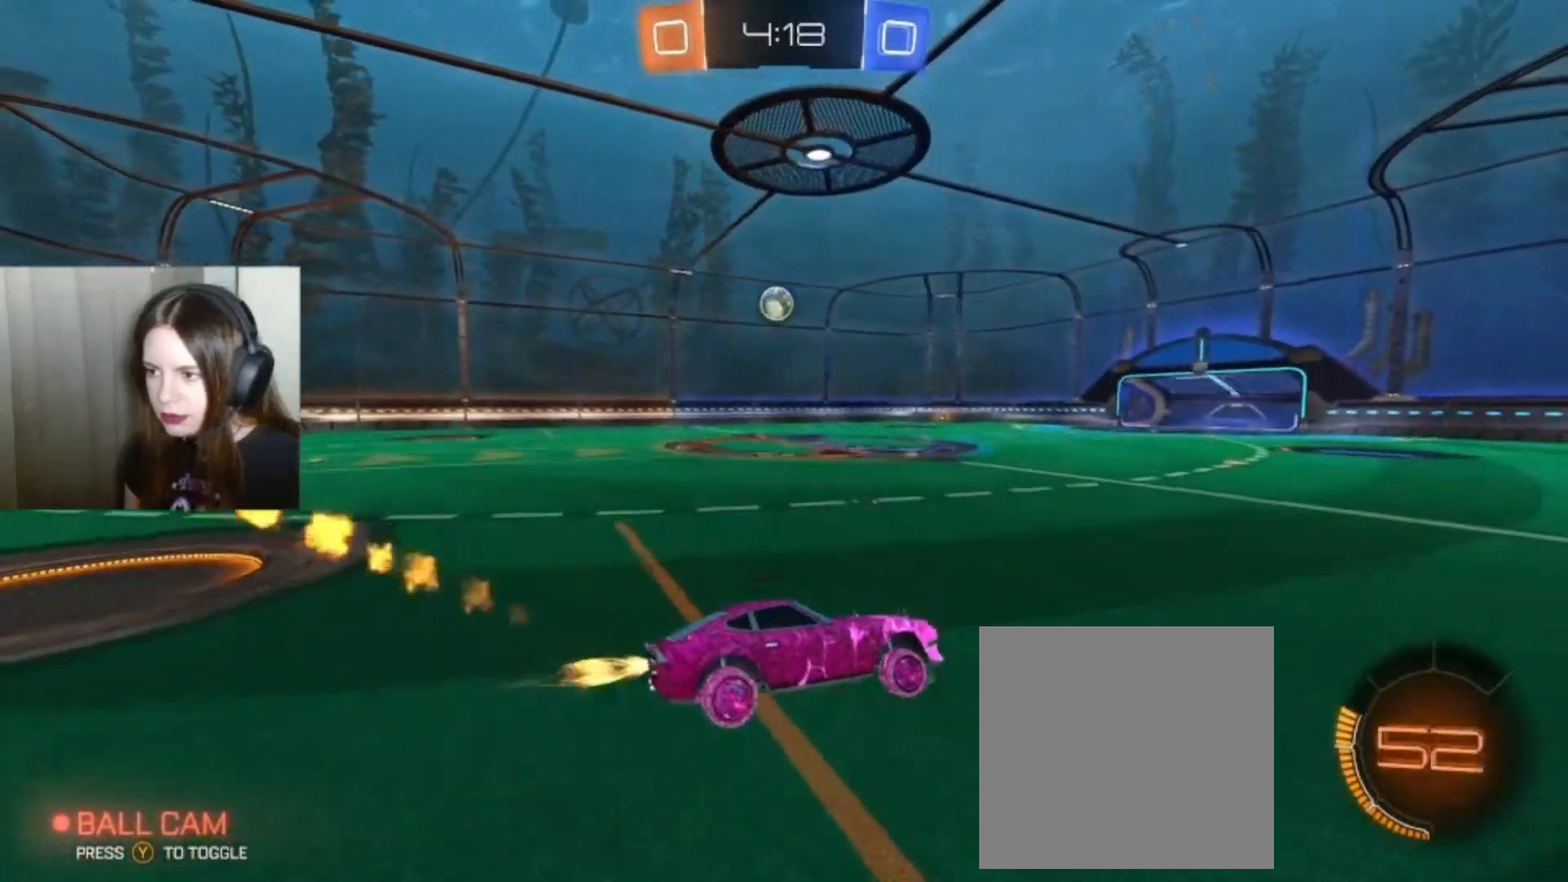
{"buttons": ["B", "R2"], "left_stick": "right", "right_stick": "center", "events": [[33, "left_stick", "right"], [133, "Y", "down"], [267, "Y", "up"], [300, "left_stick", "center"], [433, "left_stick", "right"]]}